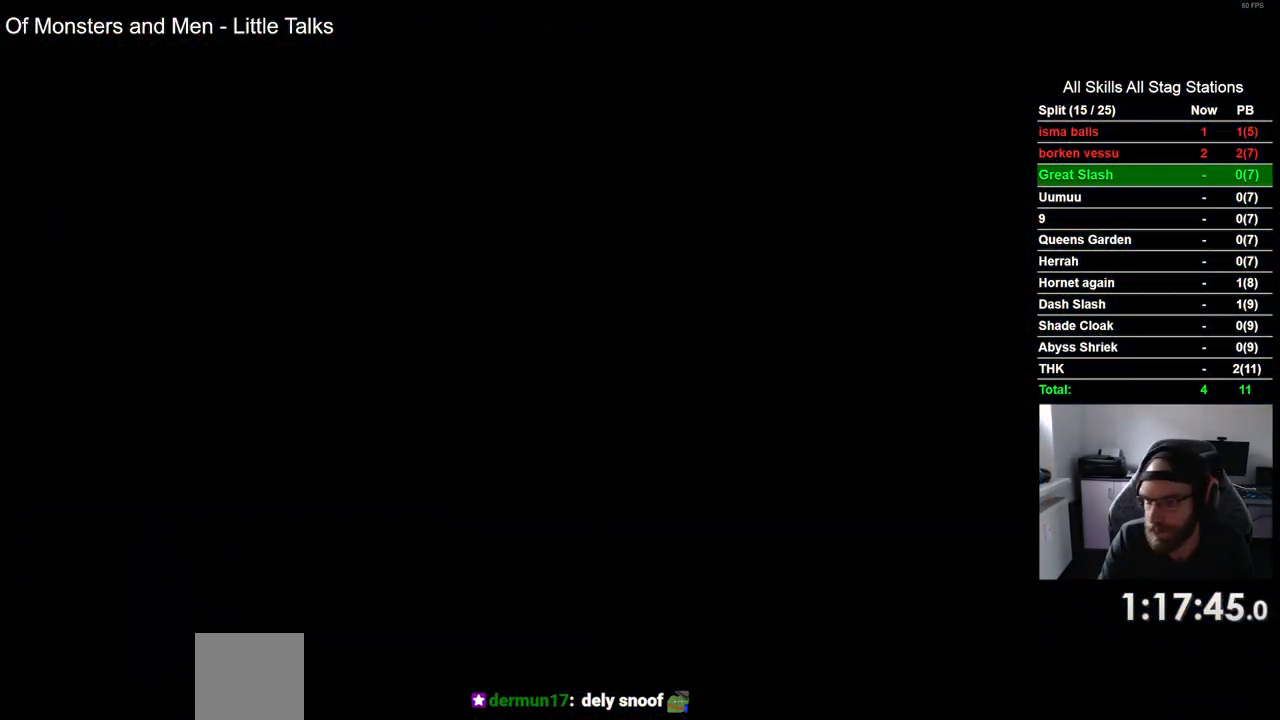
Gameplay with a controller (PlayStation layout); each line is a JSON object with the inputs held at the frame after it. "events" lists button and stick changes between this image and that frame as [ms after this image, input, new state], when the widget could be followed in between.
{"buttons": [], "left_stick": "center", "right_stick": "center", "events": [[67, "right_stick", "center"]]}
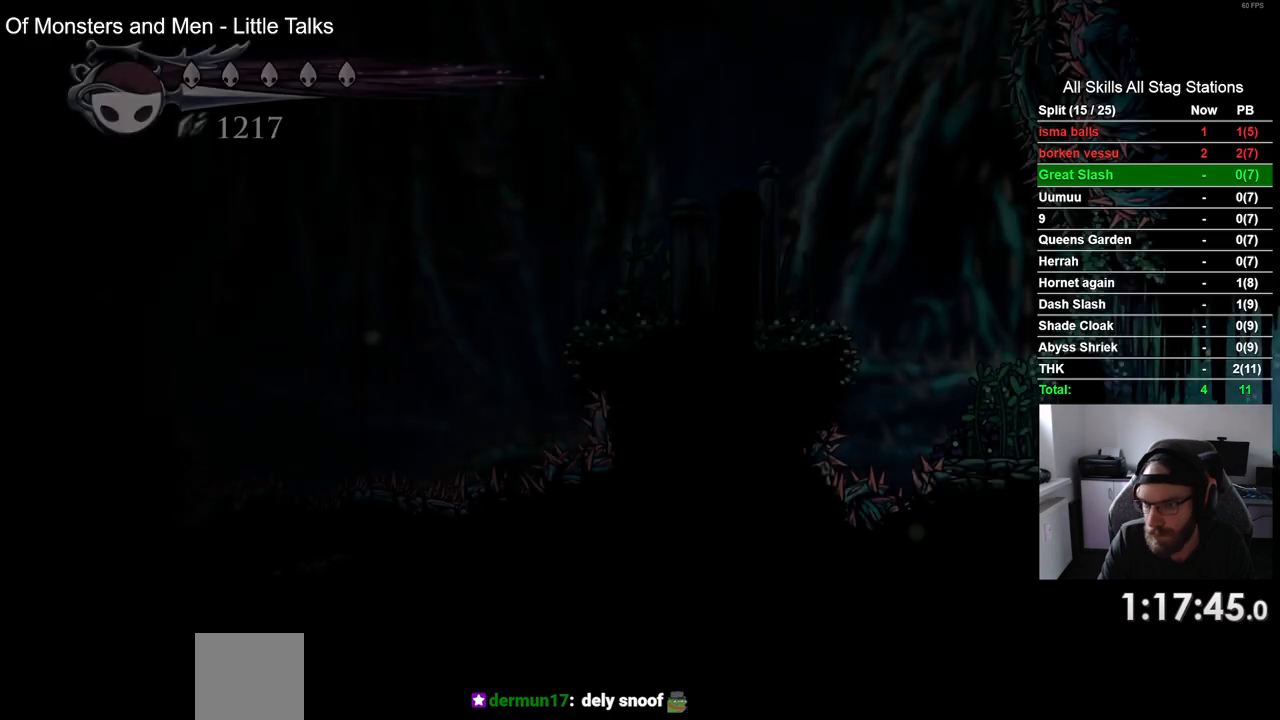
{"buttons": ["DPAD_LEFT"], "left_stick": "center", "right_stick": "center", "events": [[267, "DPAD_LEFT", "down"]]}
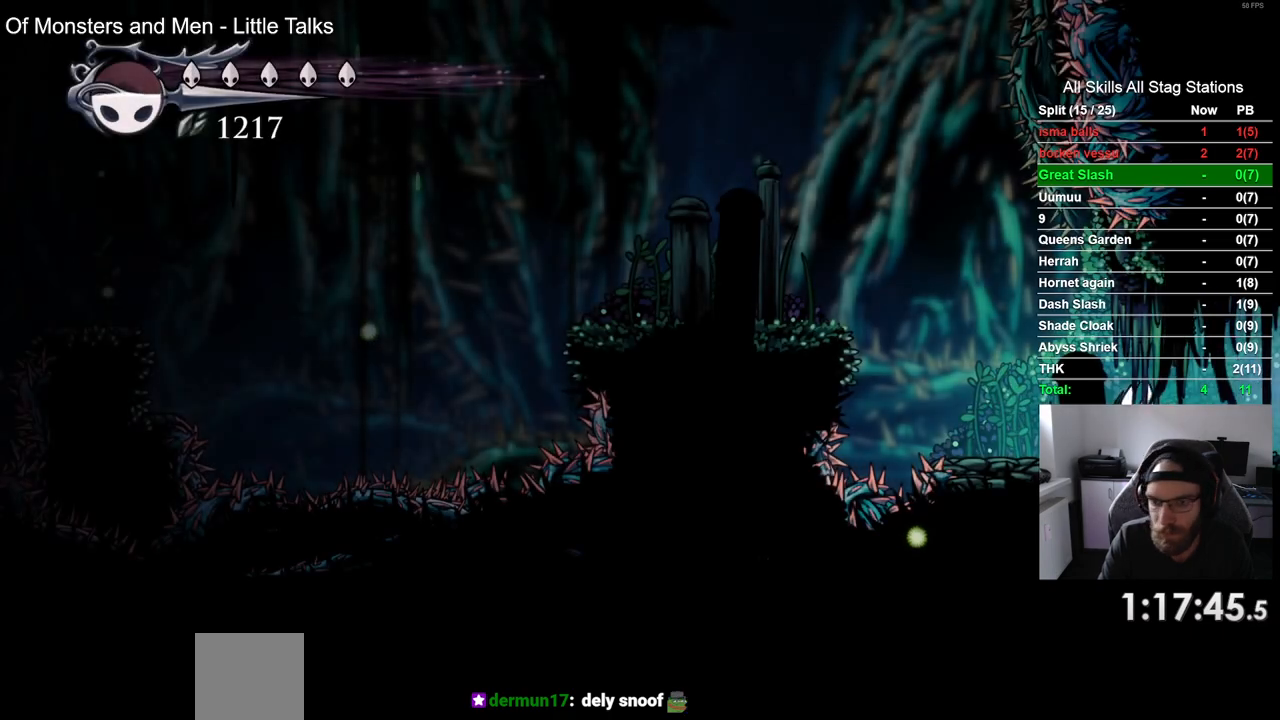
{"buttons": ["CROSS", "DPAD_LEFT"], "left_stick": "center", "right_stick": "center", "events": [[200, "CROSS", "down"]]}
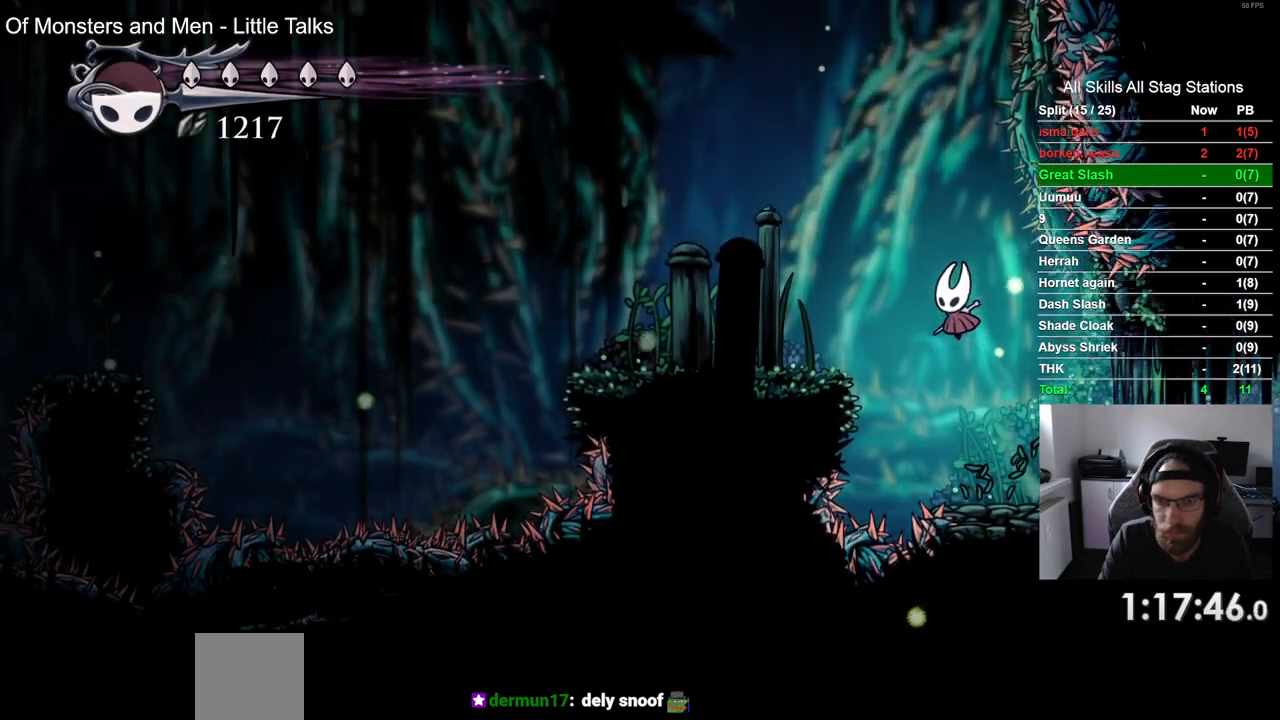
{"buttons": [], "left_stick": "center", "right_stick": "center", "events": [[167, "CROSS", "up"], [400, "DPAD_LEFT", "up"]]}
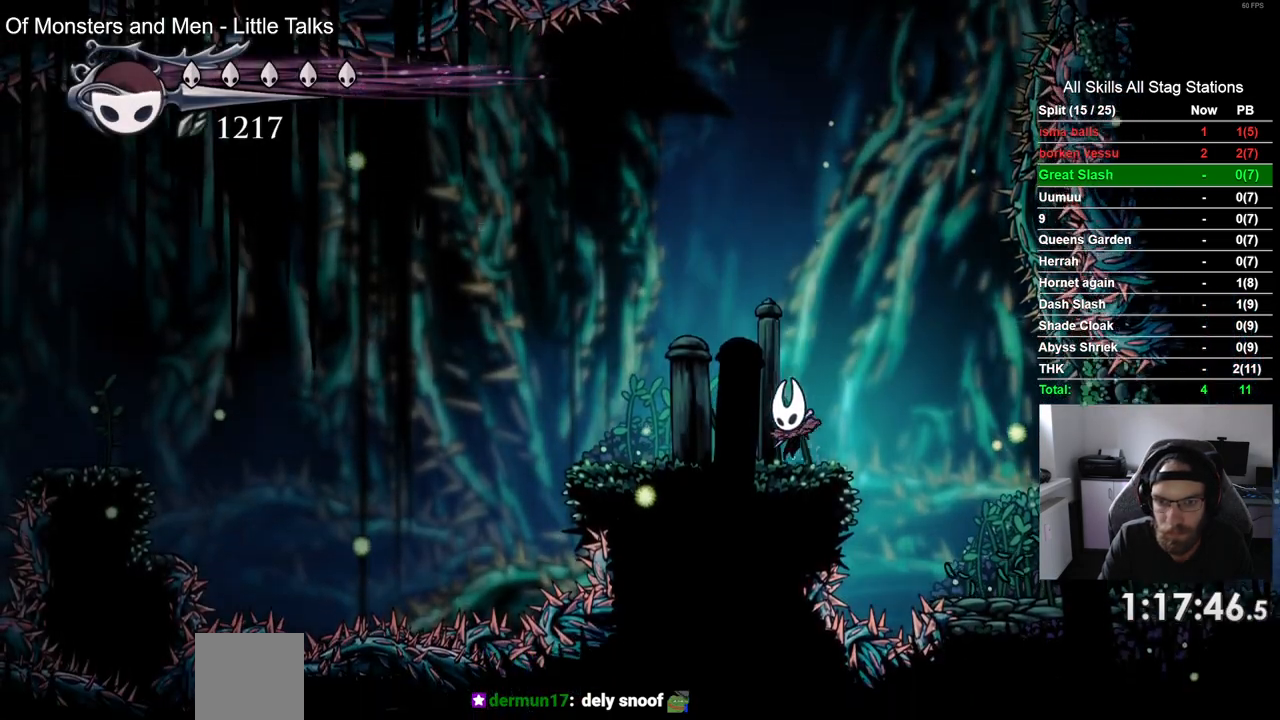
{"buttons": ["CROSS"], "left_stick": "center", "right_stick": "center", "events": [[50, "DPAD_RIGHT", "down"], [150, "DPAD_RIGHT", "up"], [400, "CROSS", "down"]]}
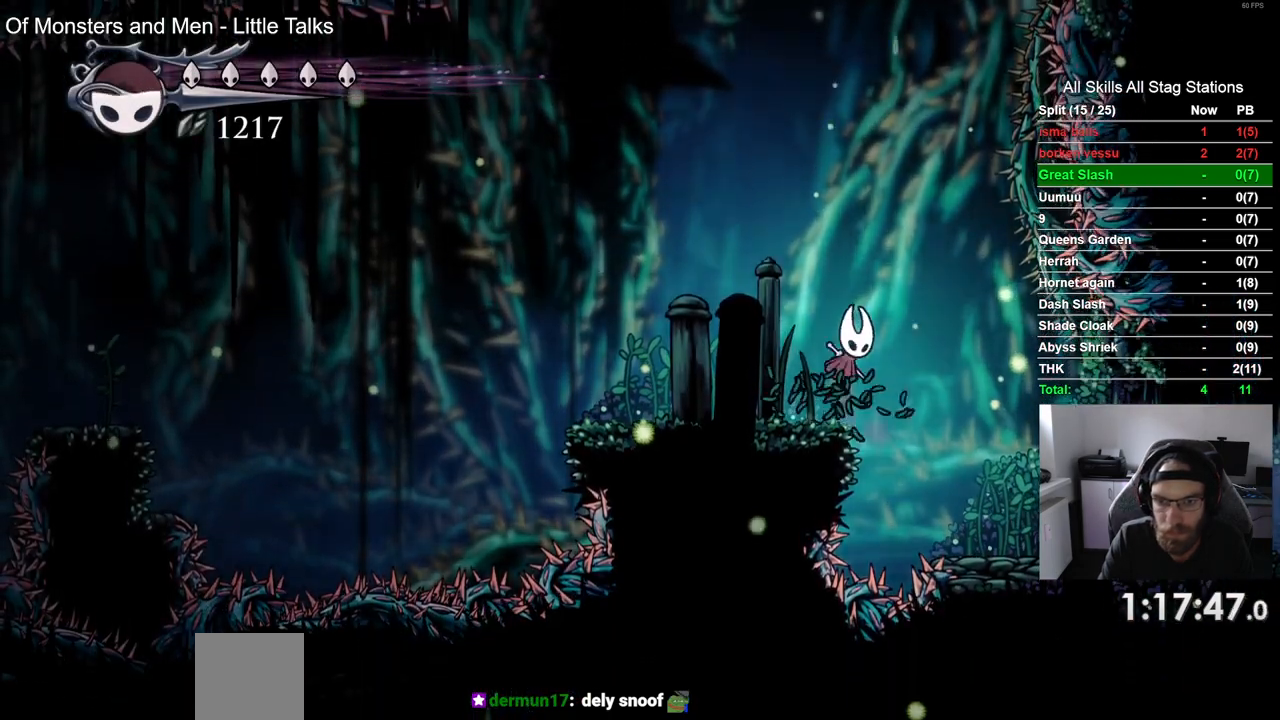
{"buttons": ["CROSS"], "left_stick": "center", "right_stick": "center", "events": [[333, "CROSS", "up"], [417, "CROSS", "down"]]}
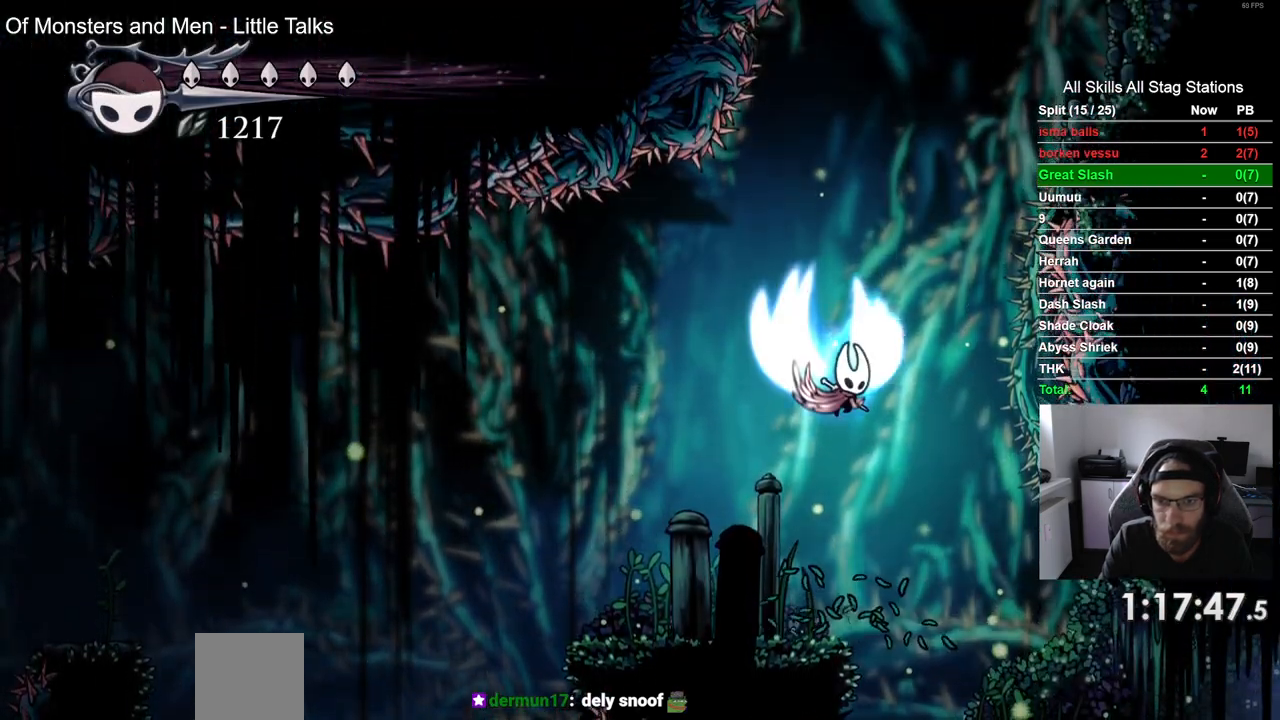
{"buttons": ["CROSS", "R2", "DPAD_RIGHT"], "left_stick": "center", "right_stick": "center", "events": [[417, "R2", "down"], [433, "DPAD_RIGHT", "down"]]}